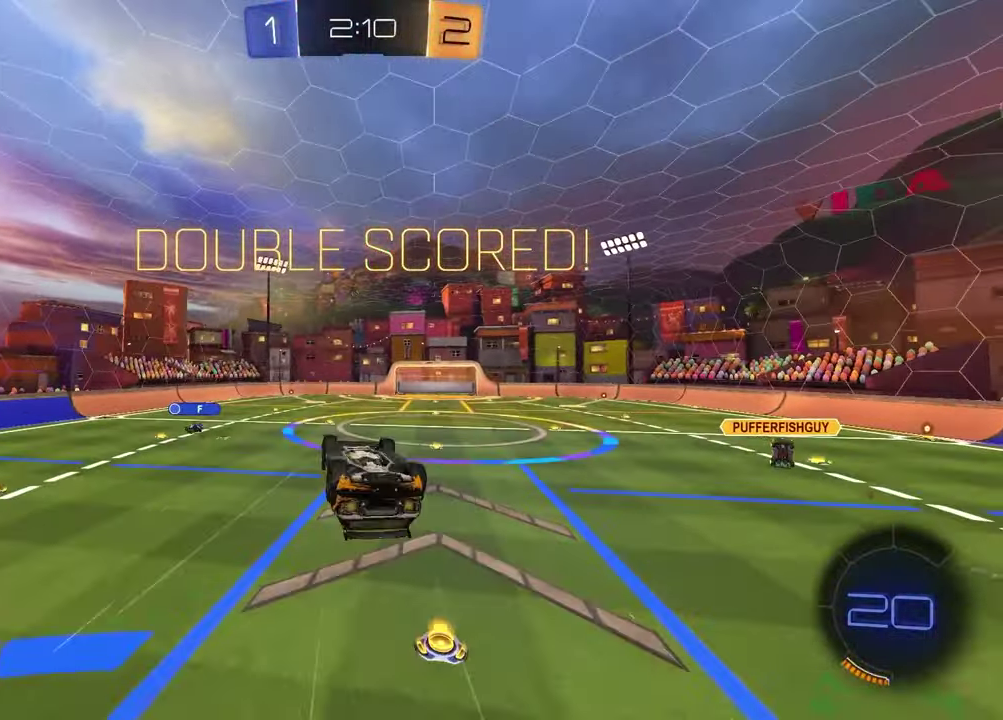
Gameplay with a controller (PlayStation layout); each line is a JSON object with the inputs held at the frame after it. "events" lists button and stick changes between this image and that frame as [ms after this image, input, new state], when the widget could be followed in between.
{"buttons": [], "left_stick": "center", "right_stick": "center", "events": [[50, "left_stick", "up"], [150, "R1", "down"], [333, "left_stick", "center"], [383, "SQUARE", "up"], [433, "R1", "up"]]}
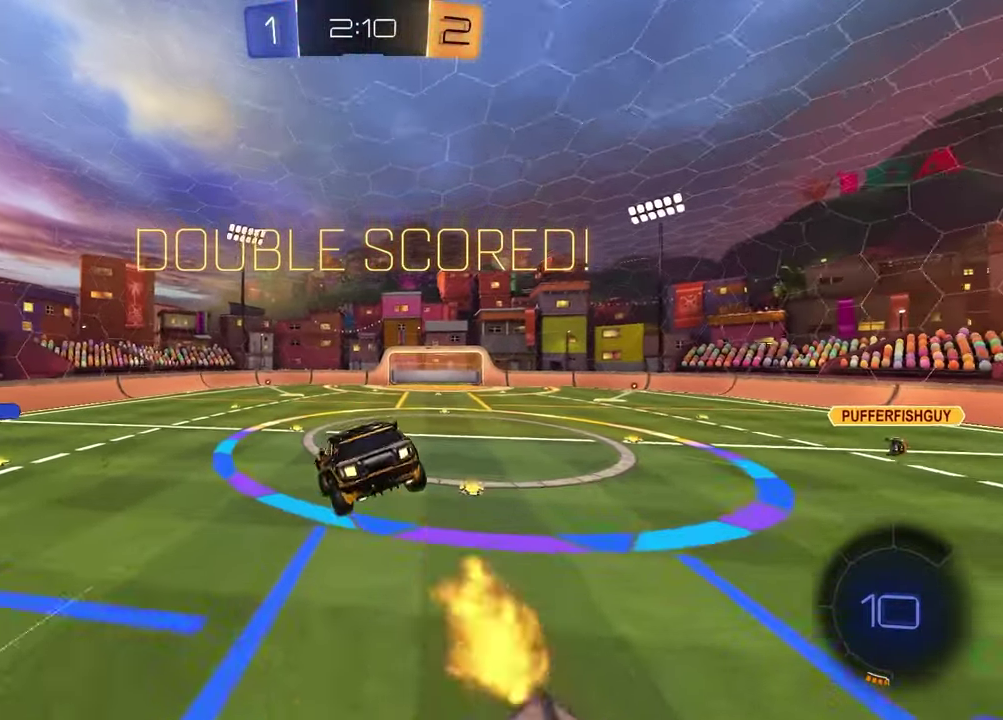
{"buttons": ["L1"], "left_stick": "up-left", "right_stick": "center", "events": [[317, "left_stick", "down-right"], [450, "L1", "down"], [500, "left_stick", "up-left"]]}
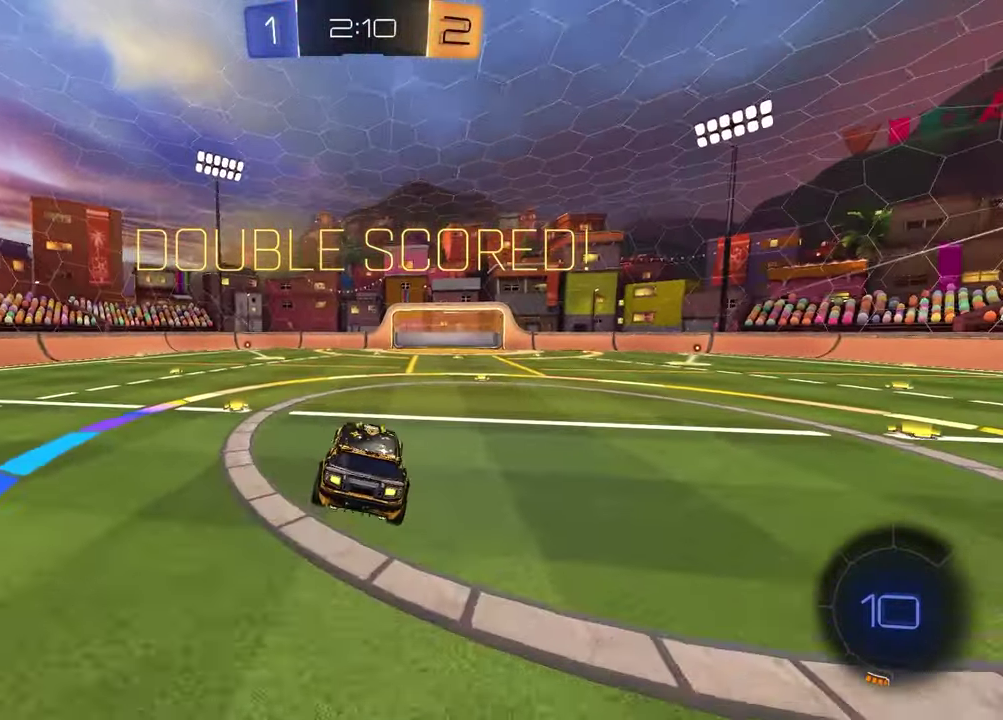
{"buttons": ["L1"], "left_stick": "up-right", "right_stick": "center", "events": [[83, "L1", "up"], [83, "left_stick", "center"], [450, "CROSS", "down"], [450, "L1", "down"], [500, "CROSS", "up"], [500, "left_stick", "up-right"]]}
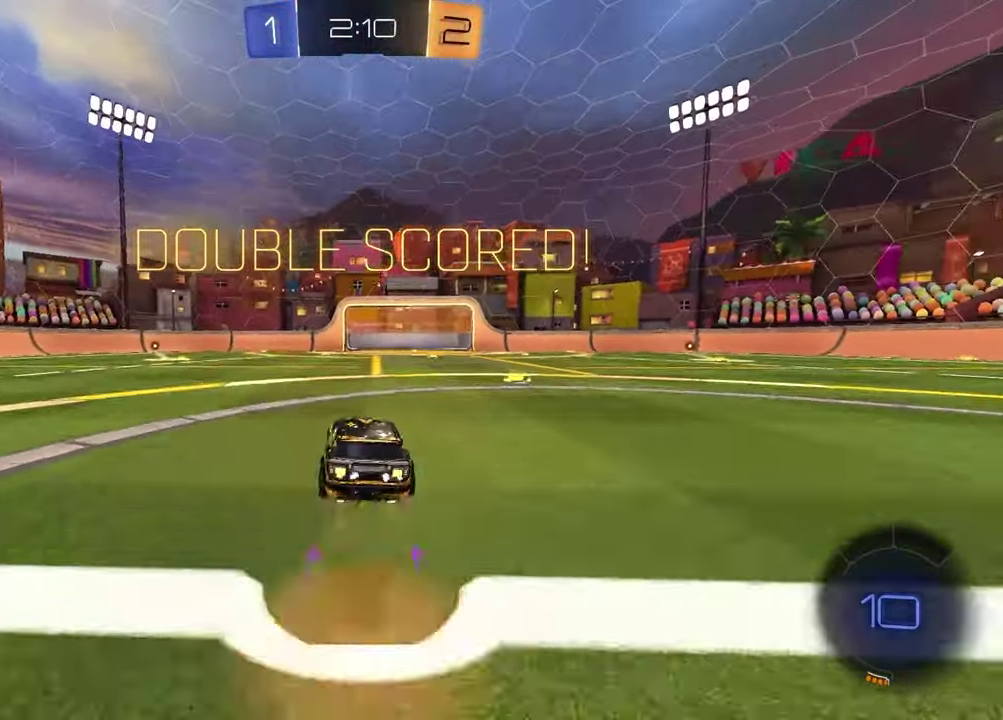
{"buttons": ["SQUARE"], "left_stick": "down-right", "right_stick": "center"}
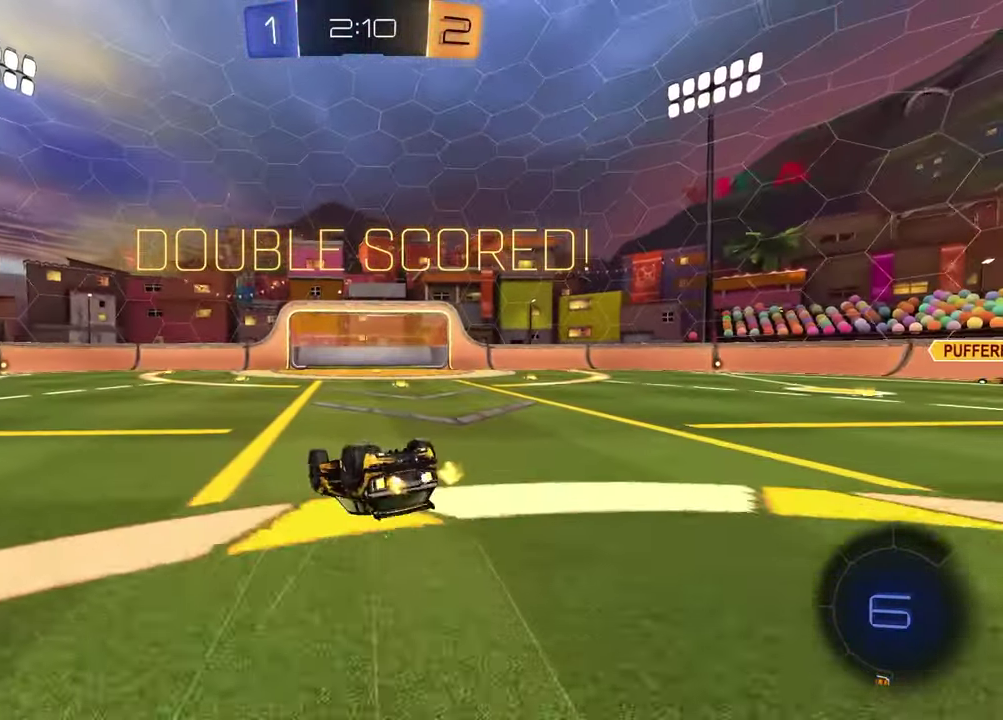
{"buttons": [], "left_stick": "center", "right_stick": "center", "events": [[17, "R1", "down"], [100, "R1", "up"], [183, "R1", "down"], [267, "SQUARE", "up"], [267, "left_stick", "center"], [300, "R1", "up"], [367, "CROSS", "down"], [483, "CROSS", "up"]]}
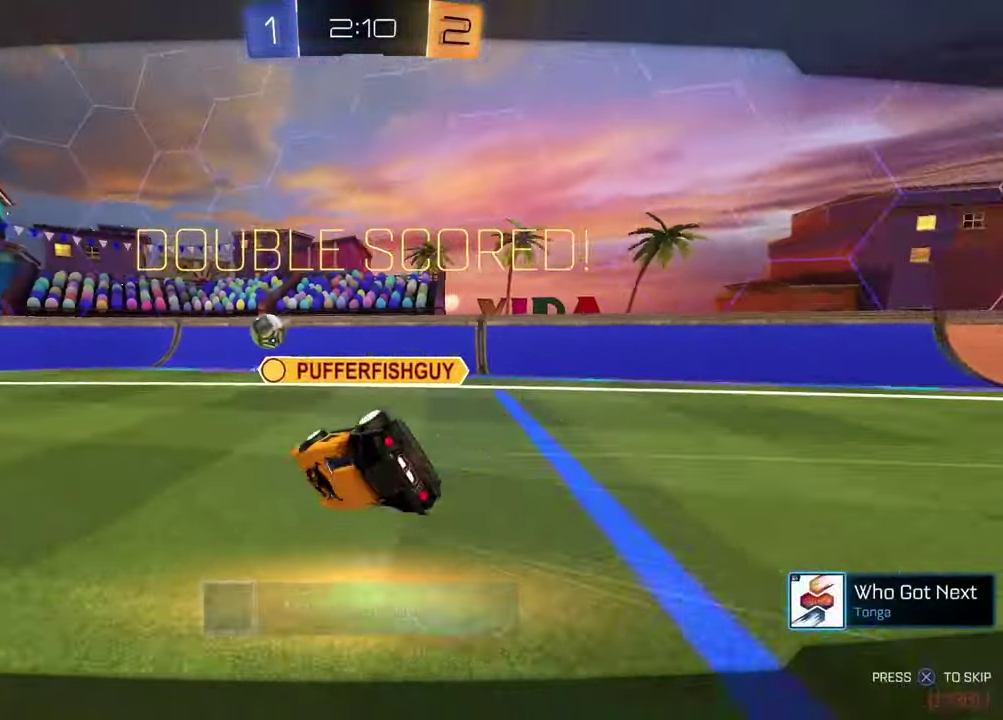
{"buttons": [], "left_stick": "center", "right_stick": "center", "events": []}
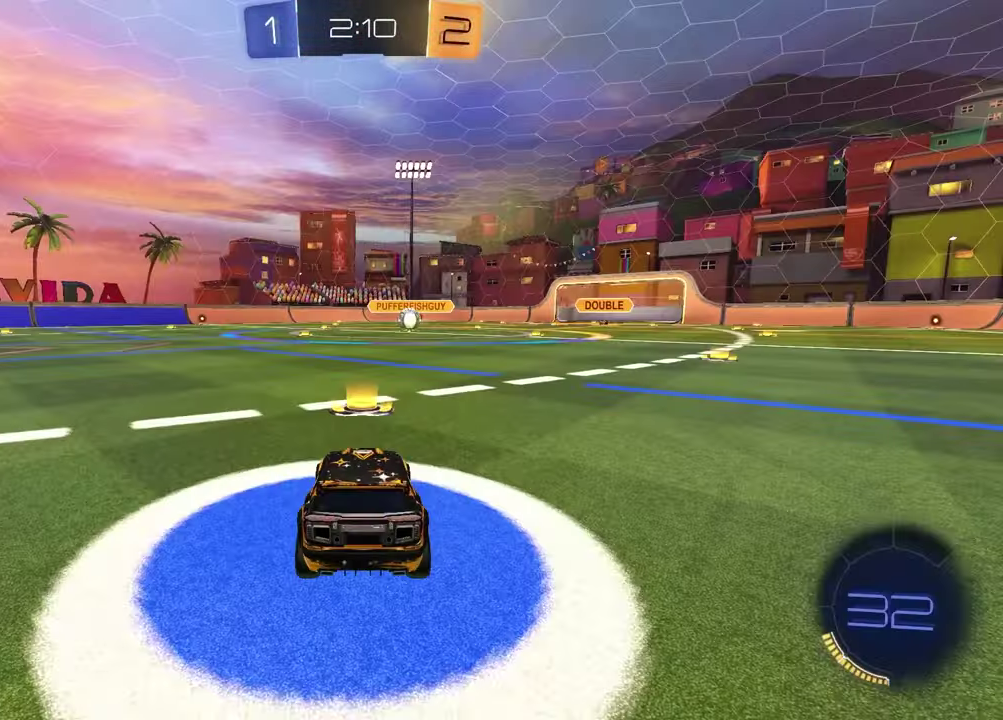
{"buttons": [], "left_stick": "center", "right_stick": "center", "events": []}
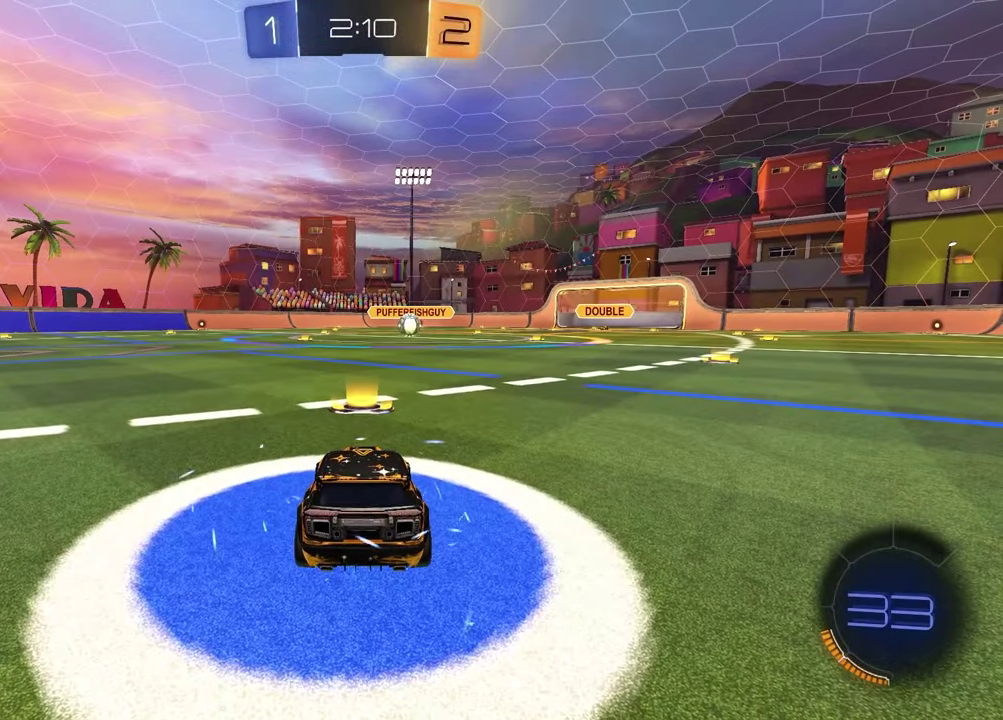
{"buttons": [], "left_stick": "center", "right_stick": "center", "events": []}
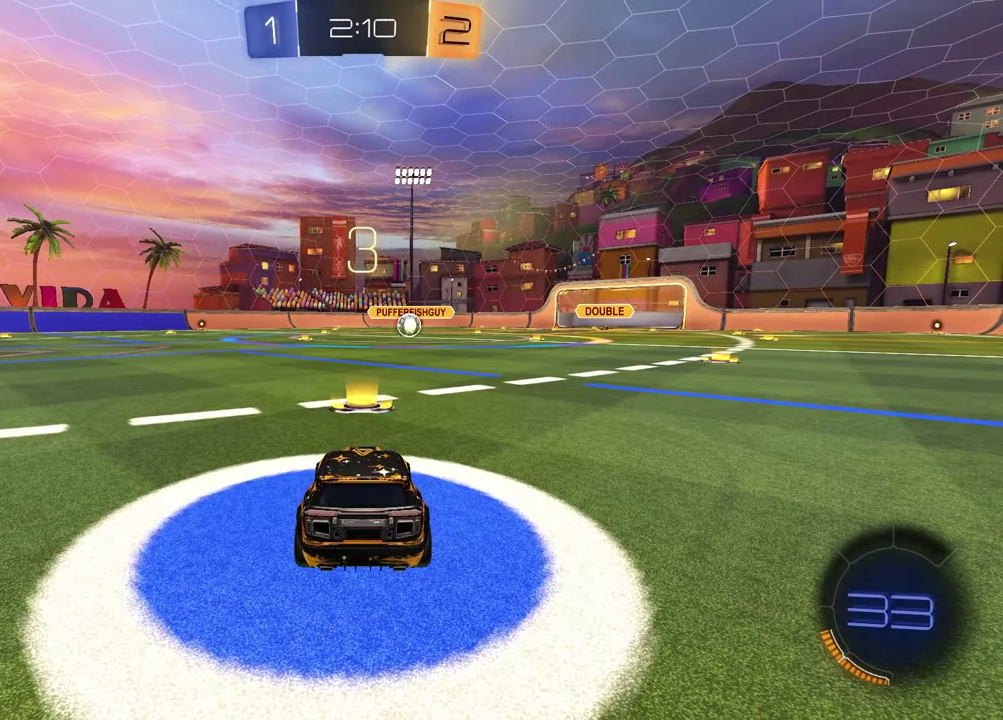
{"buttons": ["SELECT"], "left_stick": "center", "right_stick": "center", "events": [[233, "SELECT", "down"]]}
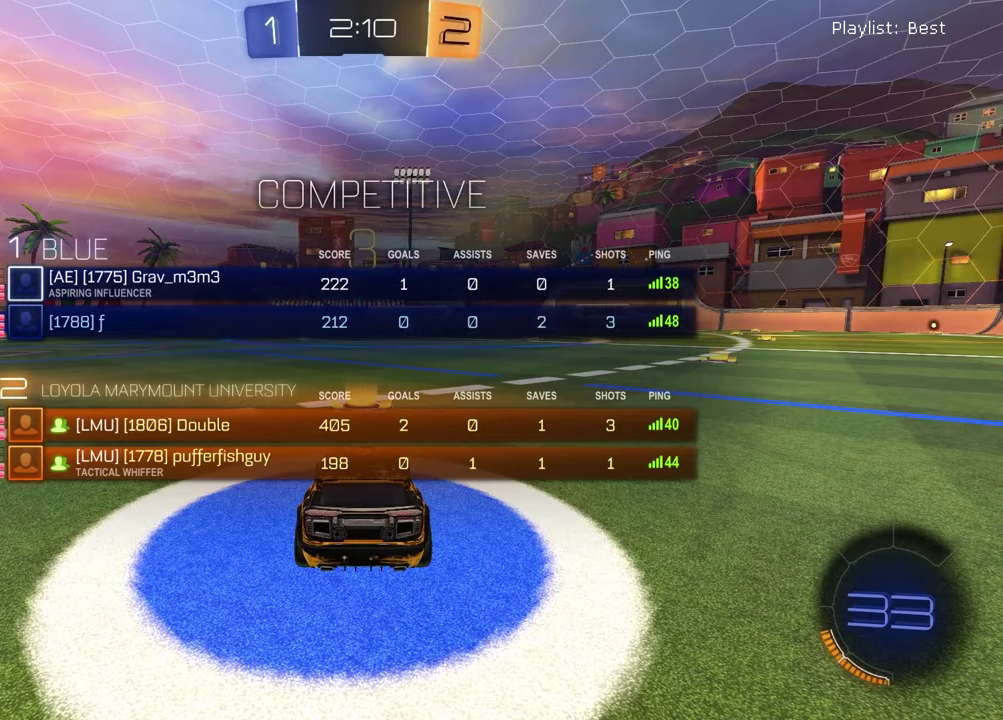
{"buttons": [], "left_stick": "center", "right_stick": "center", "events": [[333, "SELECT", "up"]]}
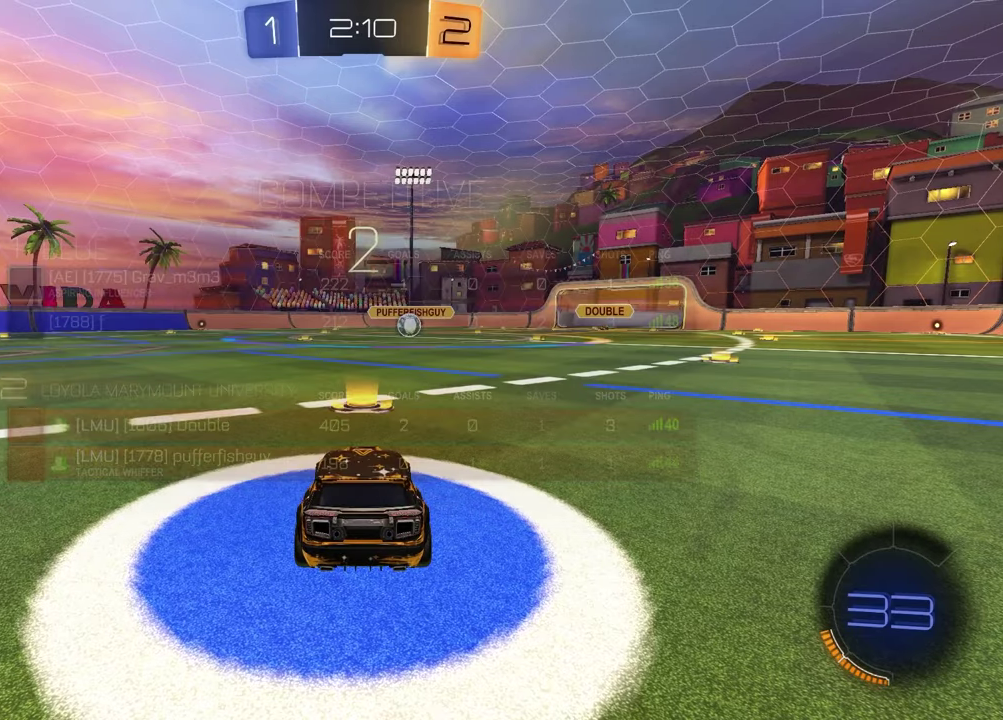
{"buttons": [], "left_stick": "up-right", "right_stick": "center", "events": [[100, "left_stick", "down-left"], [183, "left_stick", "left"], [250, "left_stick", "right"], [383, "left_stick", "left"], [500, "left_stick", "up-right"]]}
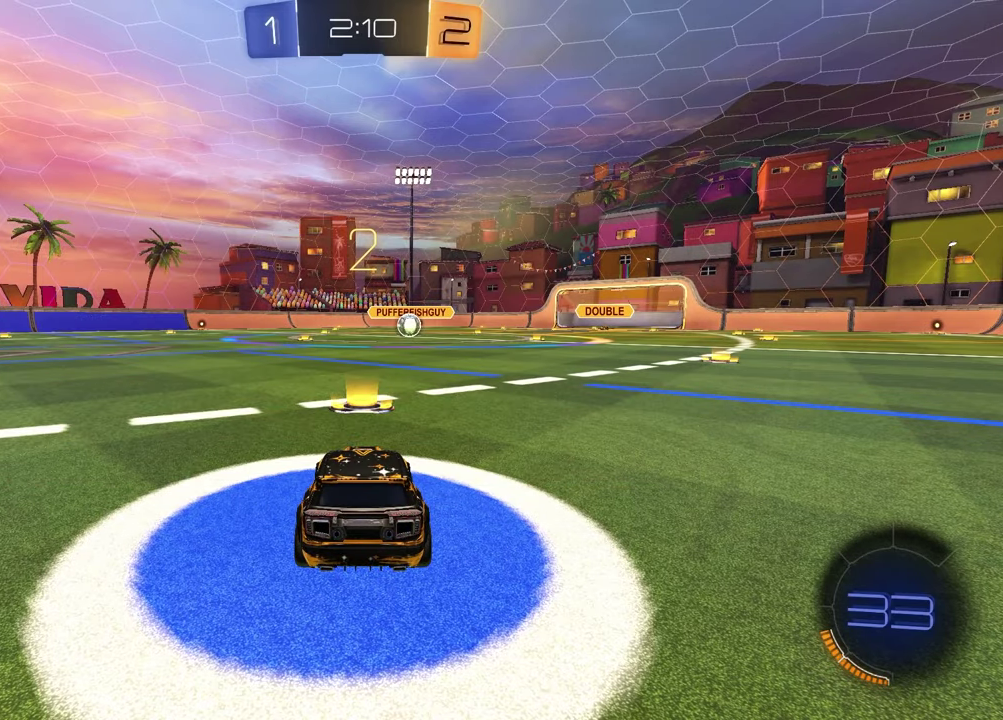
{"buttons": [], "left_stick": "center", "right_stick": "center", "events": [[133, "left_stick", "left"], [267, "left_stick", "up-right"], [350, "left_stick", "center"]]}
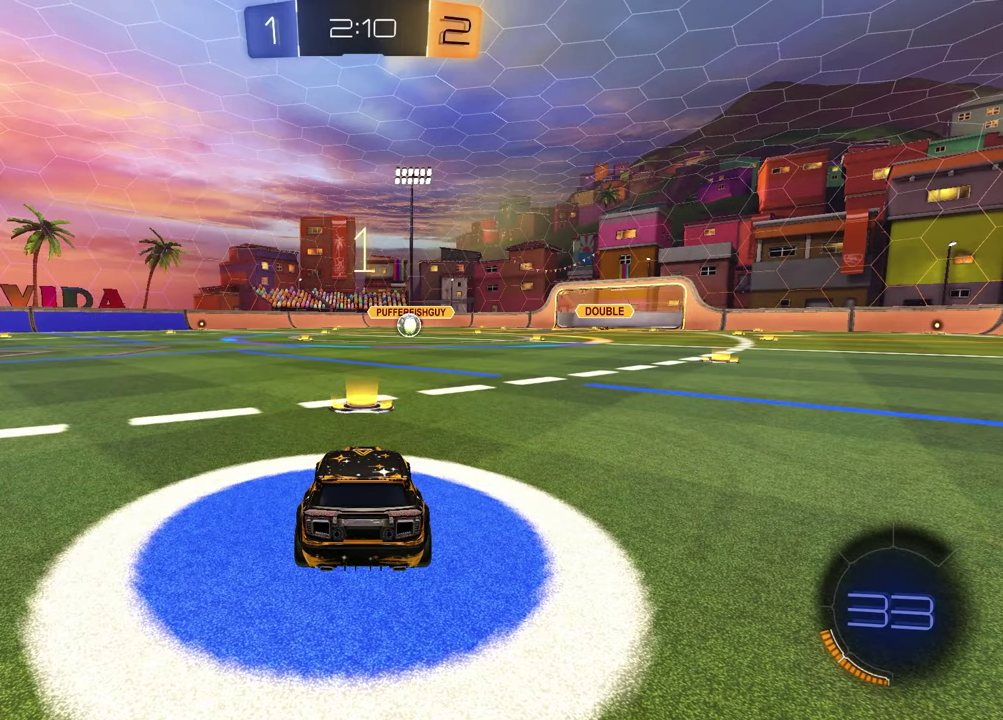
{"buttons": [], "left_stick": "center", "right_stick": "center", "events": []}
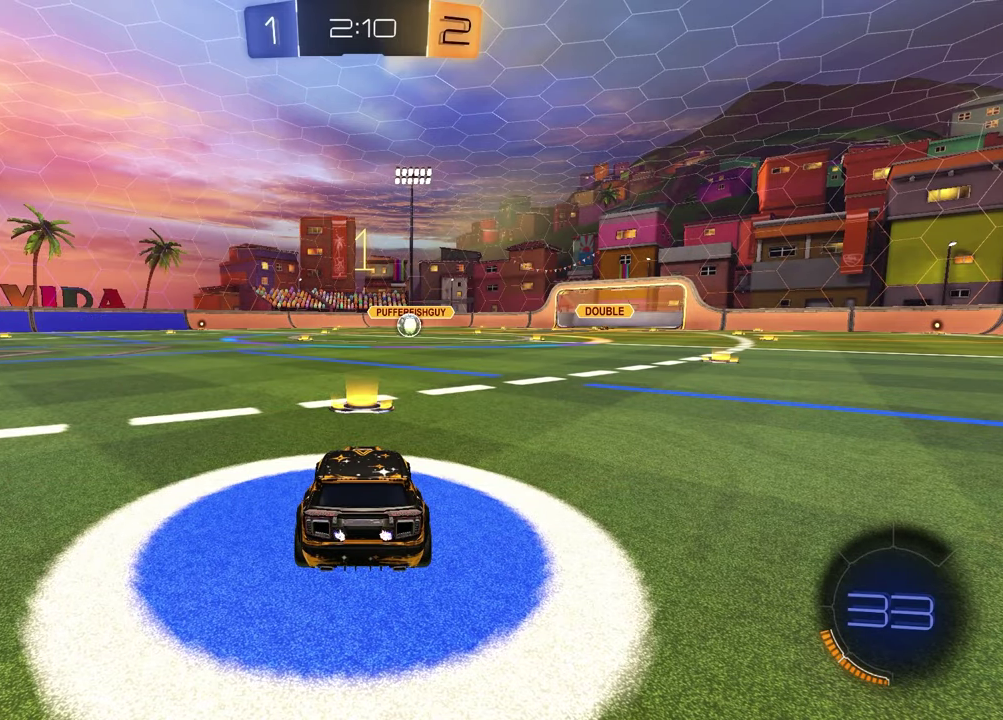
{"buttons": ["R1", "R2"], "left_stick": "center", "right_stick": "center", "events": [[67, "R2", "down"], [150, "TRIANGLE", "down"], [167, "R1", "down"], [267, "TRIANGLE", "up"], [400, "TRIANGLE", "down"], [483, "TRIANGLE", "up"]]}
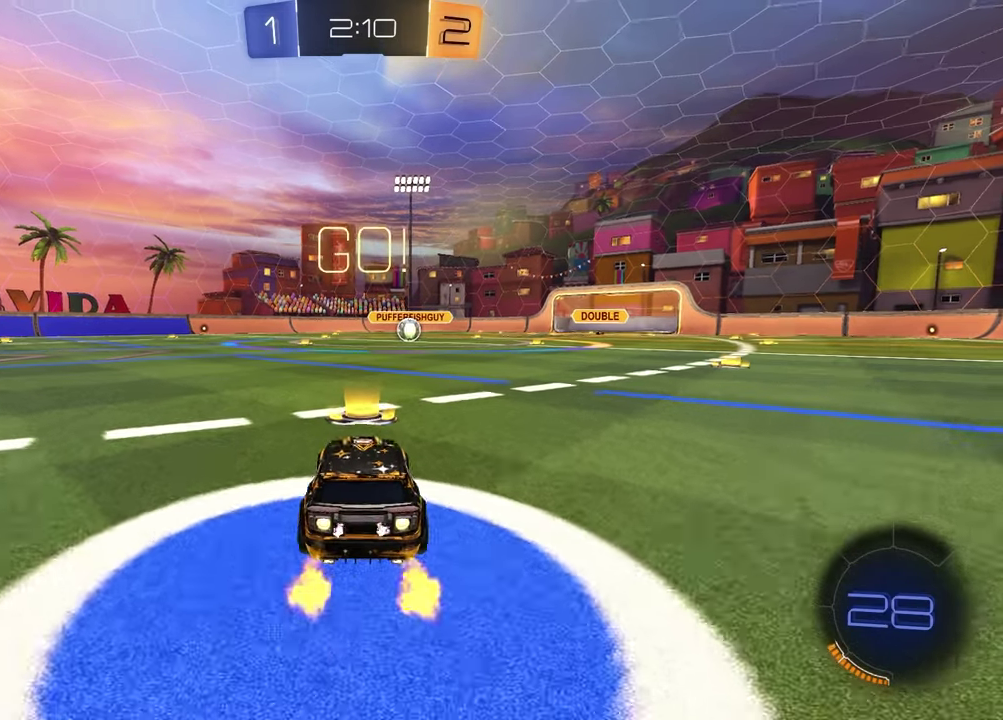
{"buttons": ["TRIANGLE", "R1", "R2"], "left_stick": "left", "right_stick": "center"}
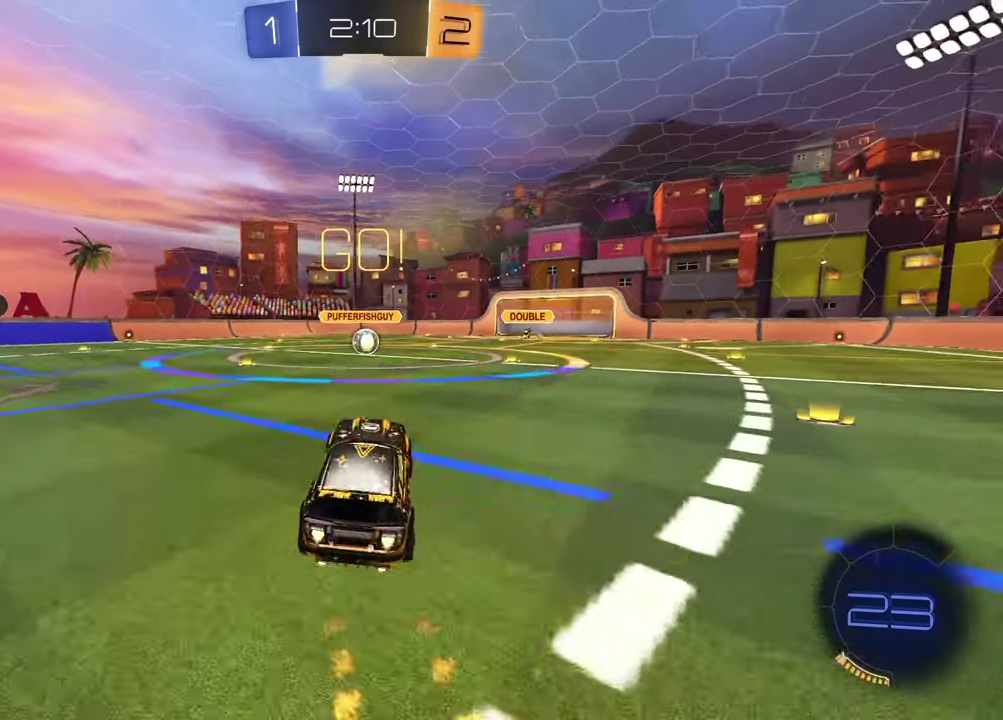
{"buttons": ["SQUARE", "R1"], "left_stick": "down-left", "right_stick": "center"}
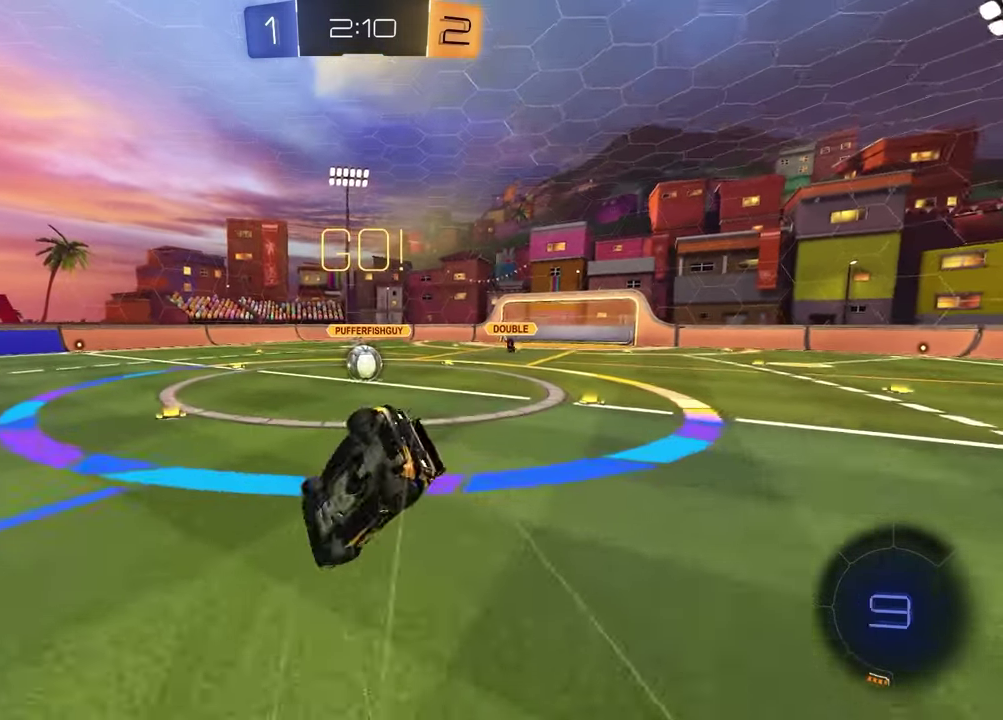
{"buttons": ["SQUARE"], "left_stick": "up-left", "right_stick": "center", "events": [[183, "left_stick", "left"], [317, "left_stick", "up-left"], [367, "R1", "up"], [400, "left_stick", "up"], [450, "left_stick", "up-left"]]}
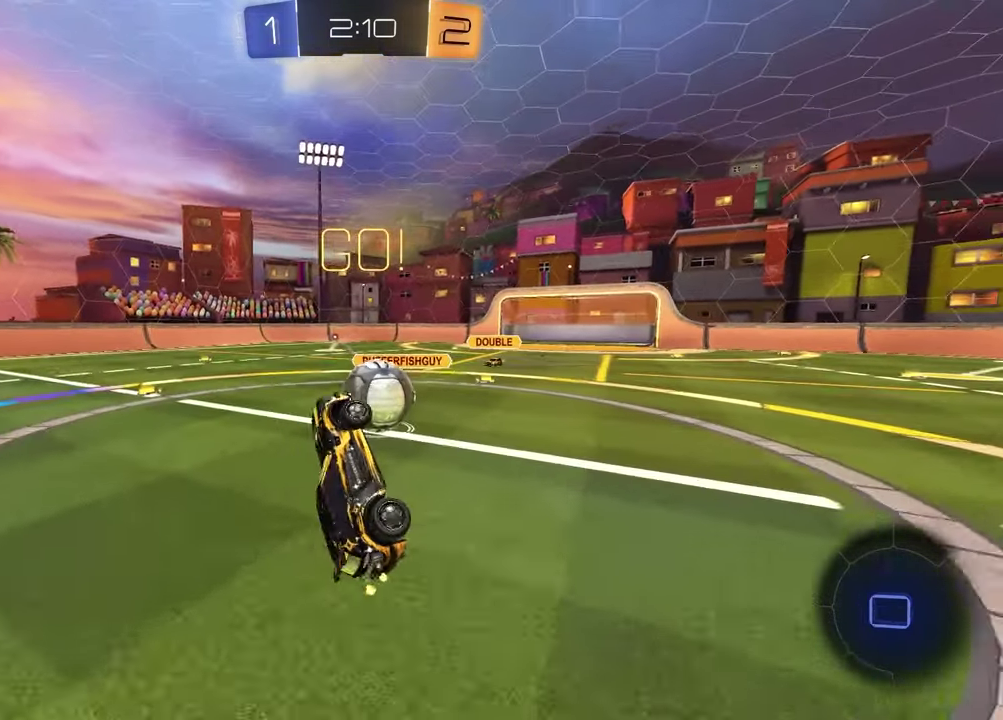
{"buttons": ["L1"], "left_stick": "up", "right_stick": "center", "events": [[50, "left_stick", "up"], [117, "L1", "down"], [167, "SQUARE", "up"]]}
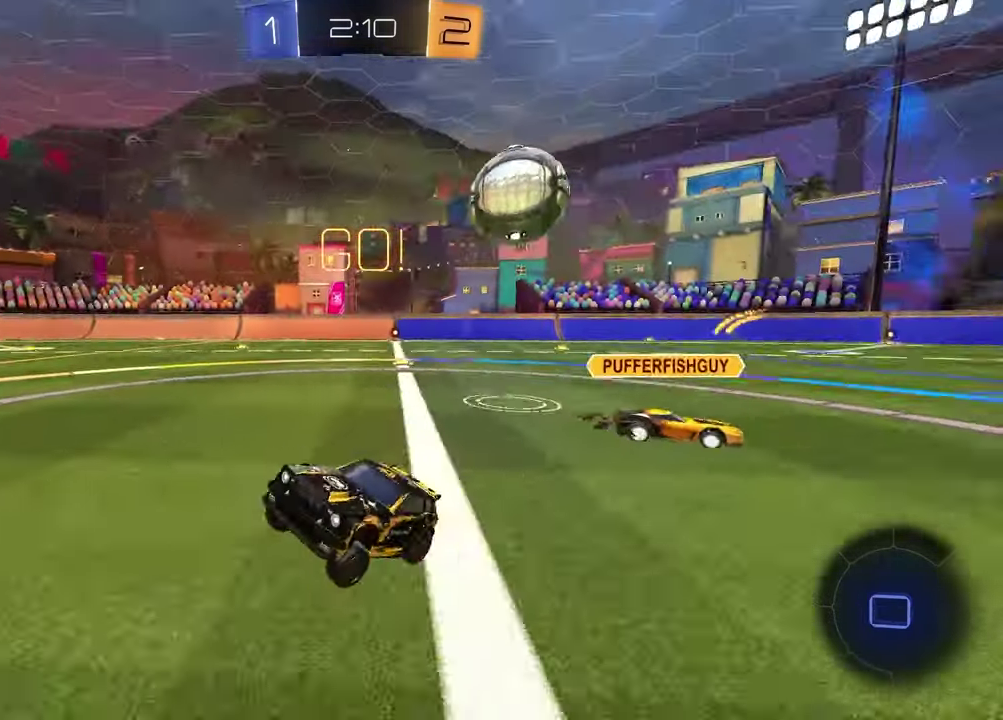
{"buttons": ["TRIANGLE", "R2"], "left_stick": "left", "right_stick": "center", "events": [[67, "L1", "up"], [83, "left_stick", "left"], [150, "R2", "down"], [233, "left_stick", "center"], [433, "TRIANGLE", "down"], [450, "left_stick", "left"]]}
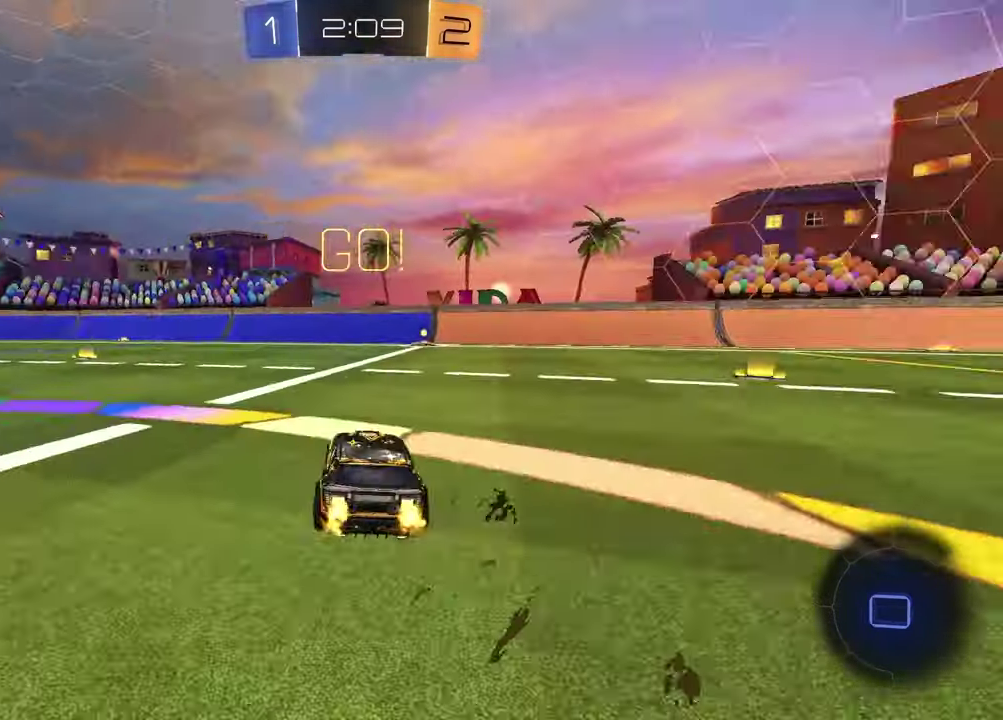
{"buttons": ["R2"], "left_stick": "up-right", "right_stick": "center", "events": [[17, "TRIANGLE", "up"], [50, "left_stick", "center"], [300, "left_stick", "up-right"], [417, "TRIANGLE", "down"], [500, "TRIANGLE", "up"]]}
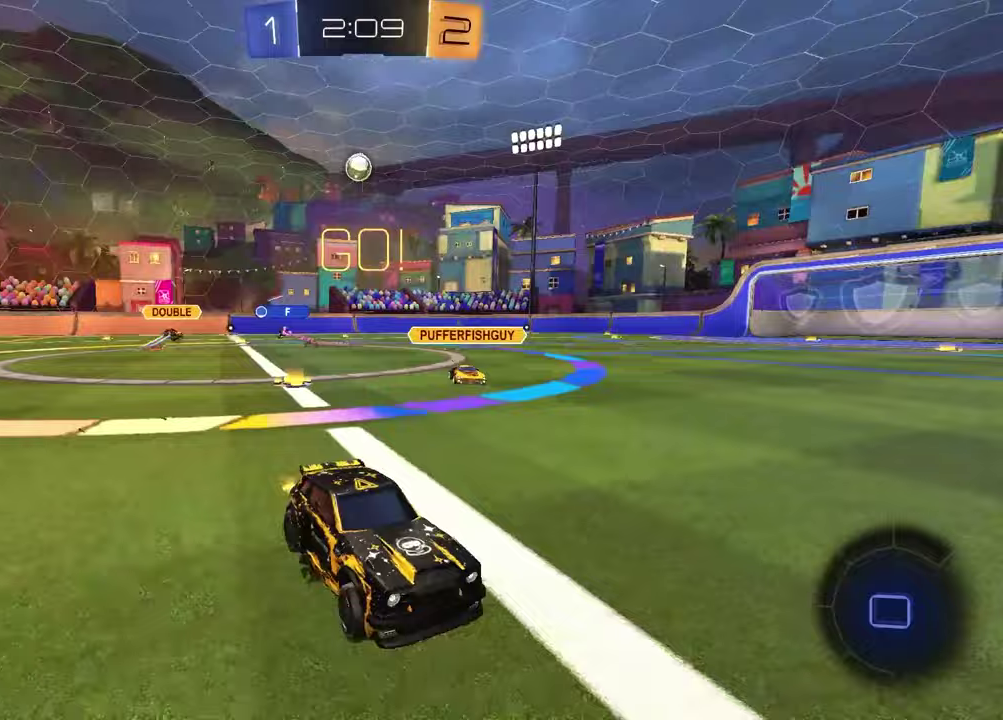
{"buttons": ["TRIANGLE", "R2"], "left_stick": "center", "right_stick": "center", "events": [[50, "left_stick", "center"], [450, "TRIANGLE", "down"]]}
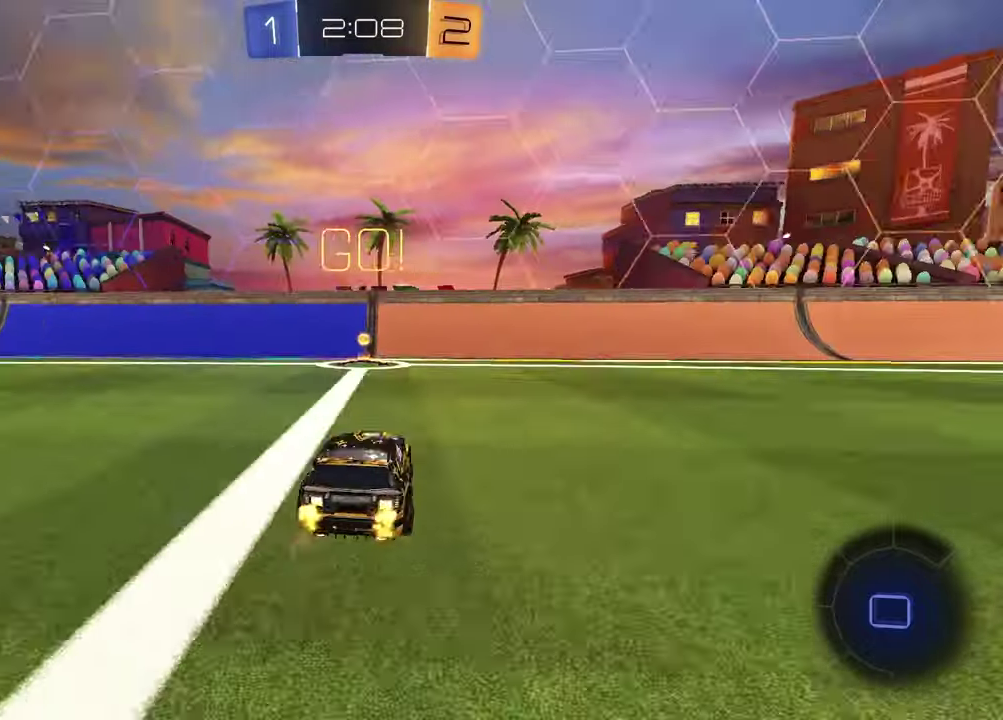
{"buttons": ["R2"], "left_stick": "left", "right_stick": "center", "events": [[33, "TRIANGLE", "up"], [250, "TRIANGLE", "down"], [333, "left_stick", "left"], [350, "L1", "down"], [350, "TRIANGLE", "up"], [500, "L1", "up"]]}
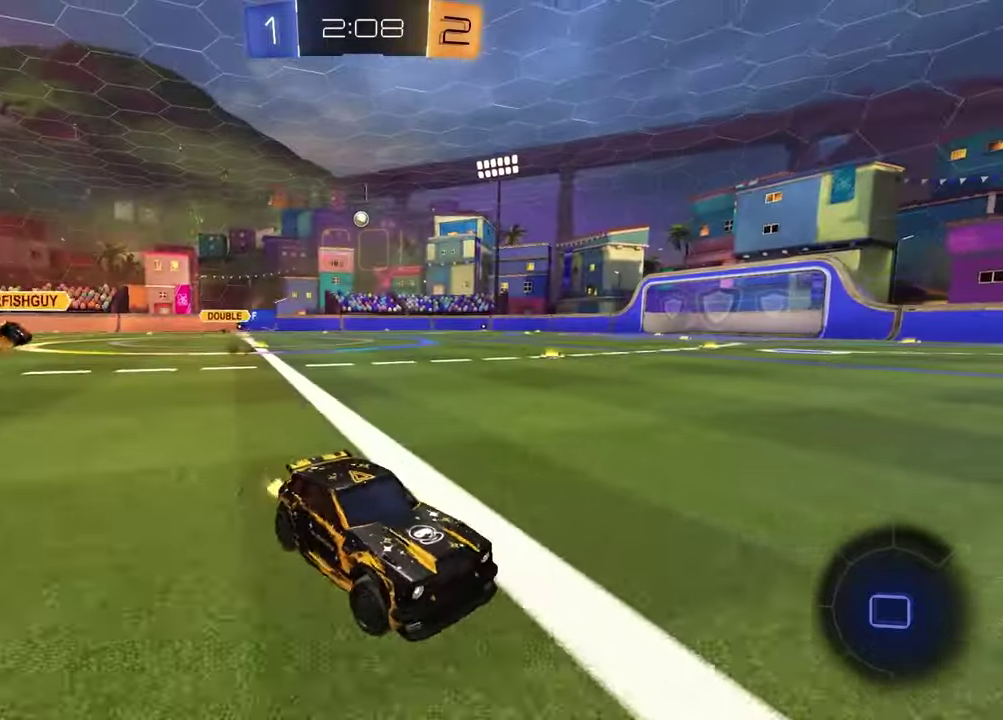
{"buttons": ["R1", "R2"], "left_stick": "left", "right_stick": "center", "events": [[283, "R1", "down"]]}